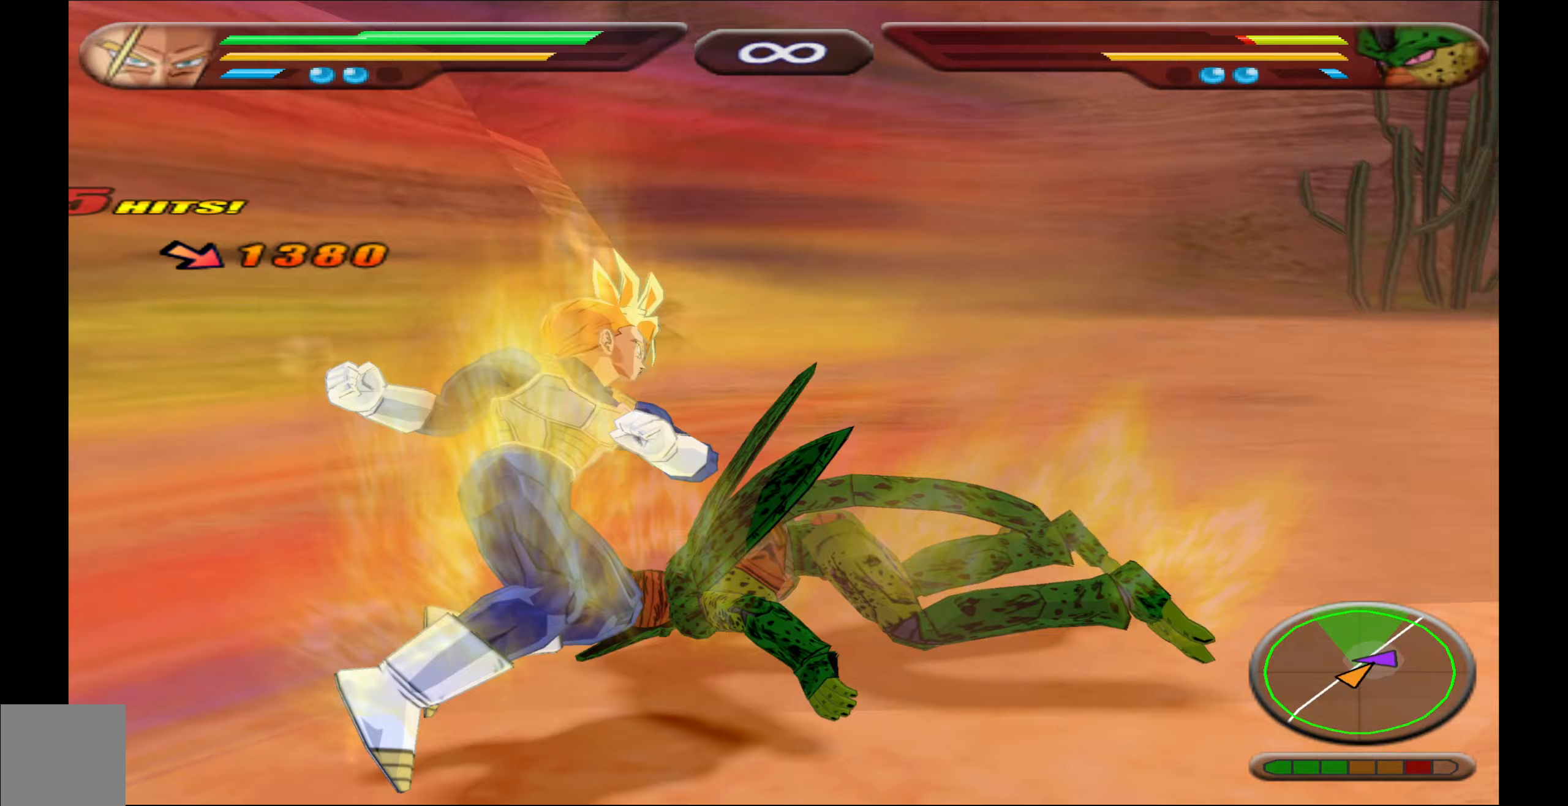
Gameplay with a controller (Xbox layout); each line is a JSON object with the inputs held at the frame after it. "events" lists button and stick changes between this image and that frame as [ms after this image, input, new state], when the widget could be followed in between. Not read: left_stick right_stick.
{"buttons": [], "events": [[117, "X", "up"], [200, "X", "down"], [300, "X", "up"], [317, "DPAD_DOWN", "down"], [417, "Y", "down"], [467, "DPAD_DOWN", "up"], [500, "Y", "up"]]}
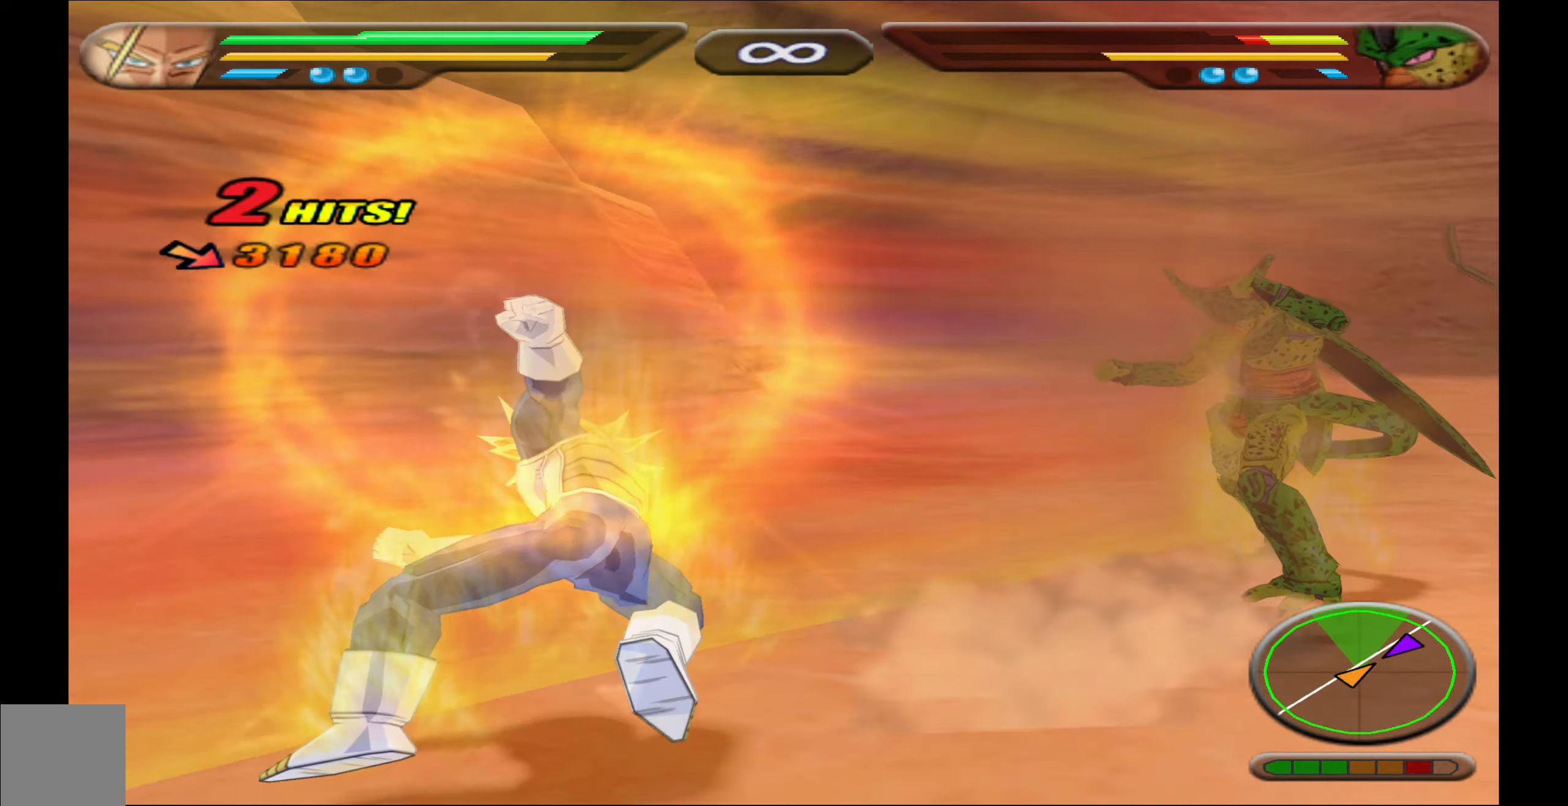
{"buttons": [], "events": [[50, "Y", "down"], [167, "Y", "up"], [383, "X", "down"], [483, "X", "up"]]}
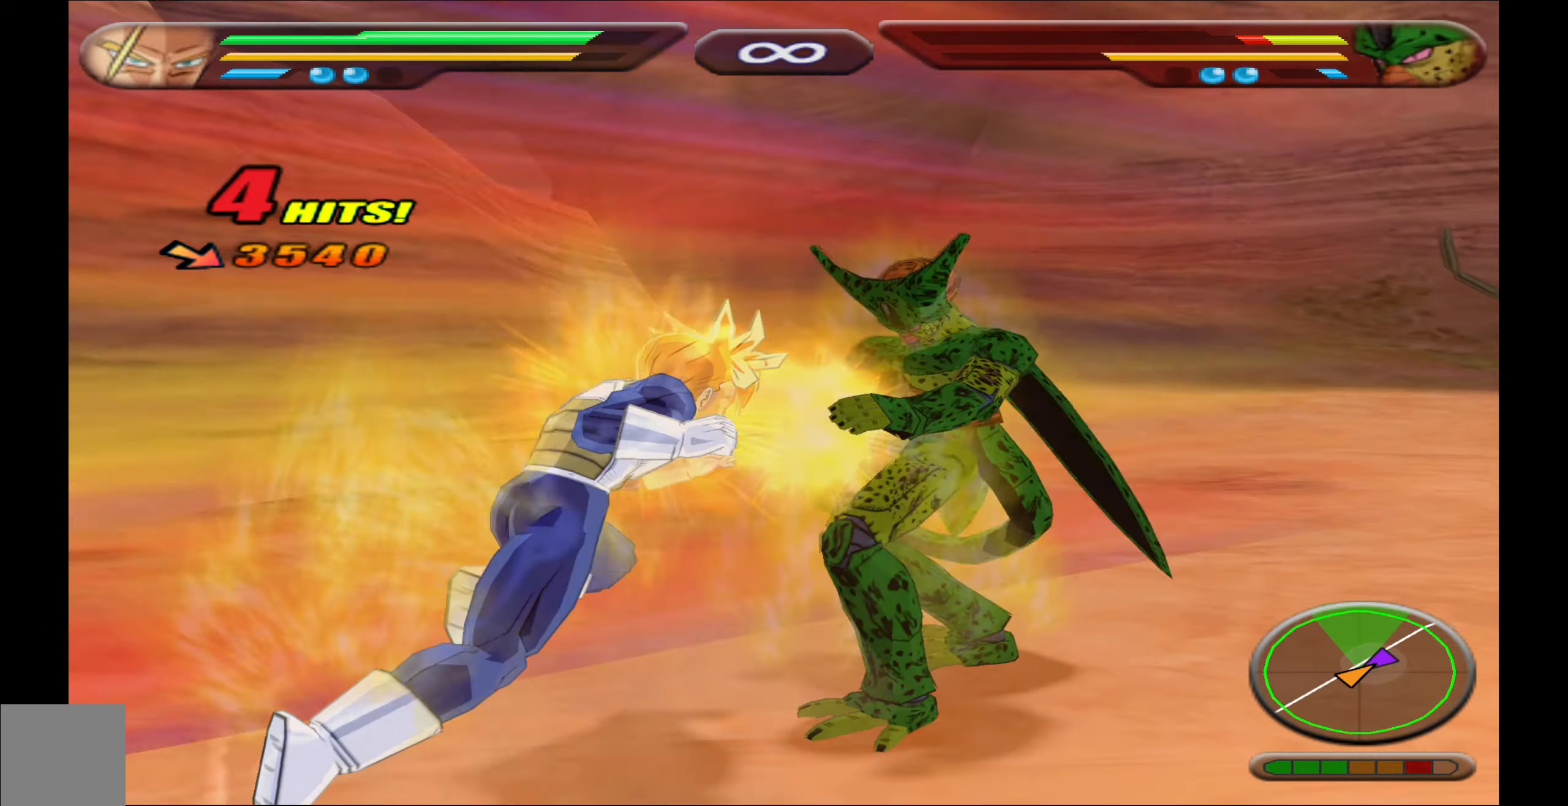
{"buttons": ["Y"], "events": [[50, "X", "down"], [133, "X", "up"], [233, "X", "down"], [300, "X", "up"], [450, "Y", "down"]]}
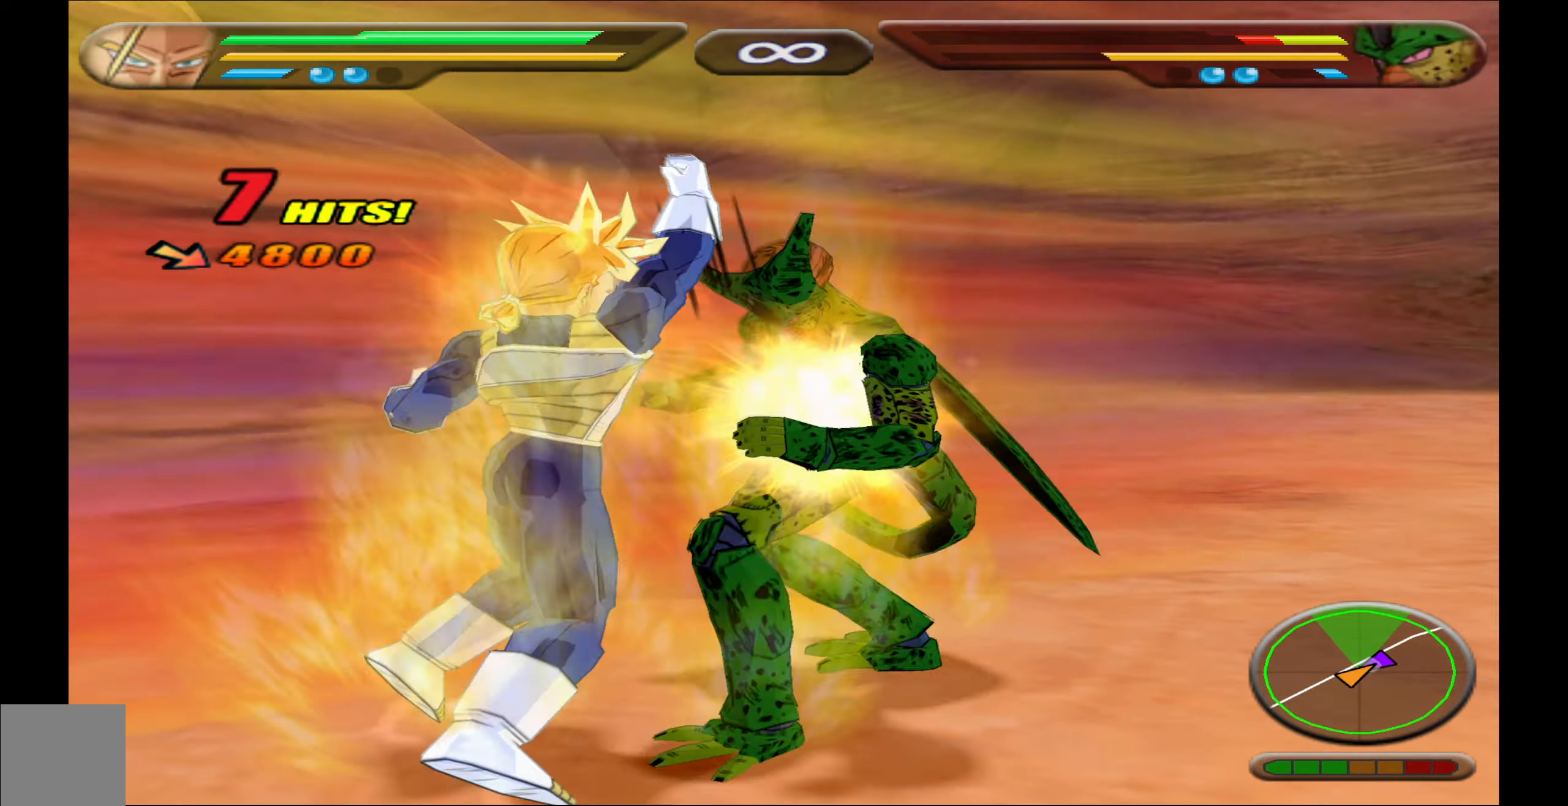
{"buttons": ["X"], "events": [[33, "Y", "up"], [300, "X", "down"], [367, "X", "up"], [483, "X", "down"]]}
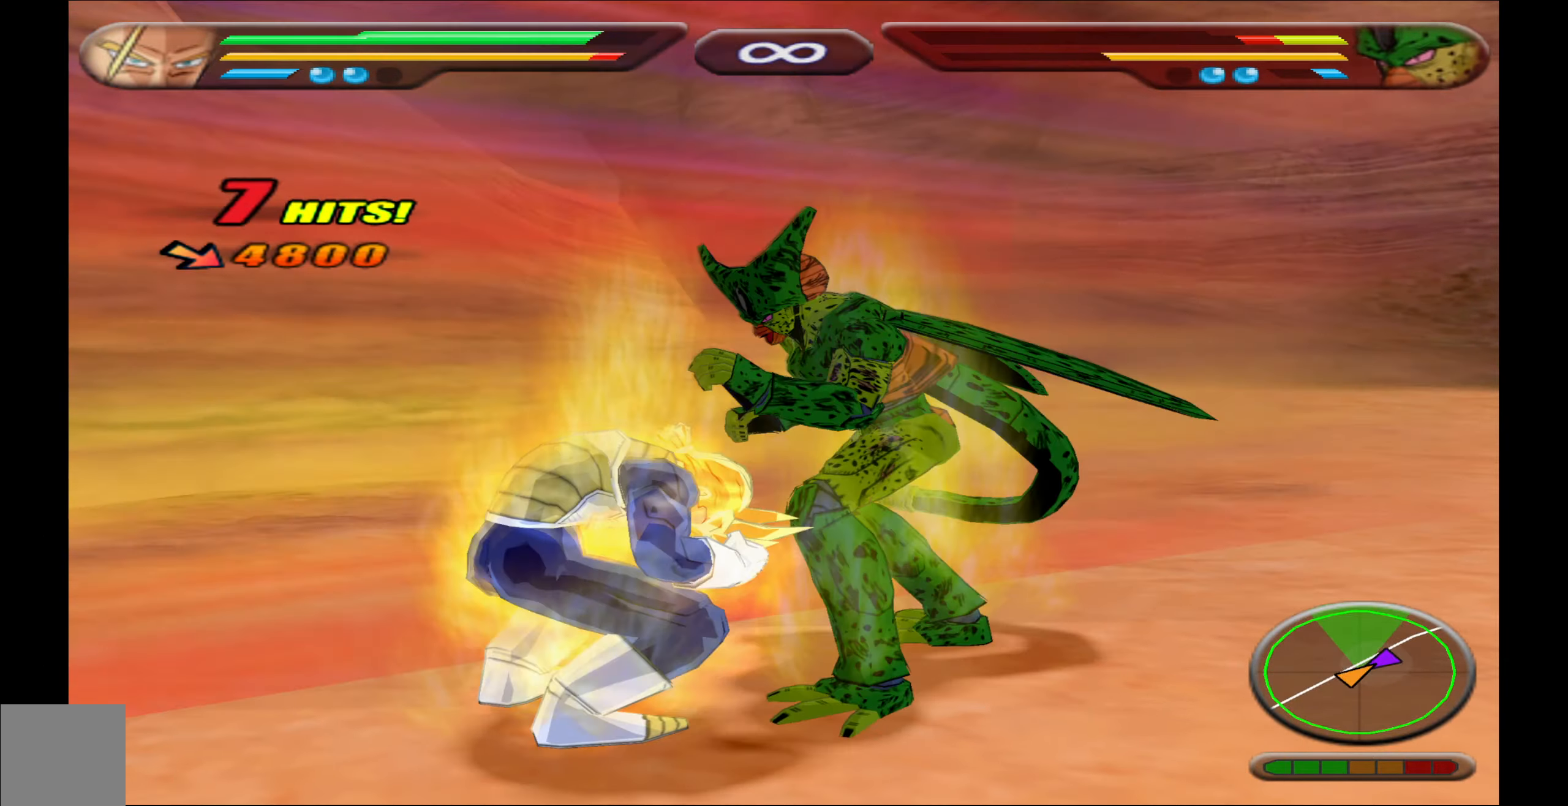
{"buttons": [], "events": [[67, "X", "up"], [183, "X", "down"], [250, "X", "up"], [367, "X", "down"], [467, "X", "up"]]}
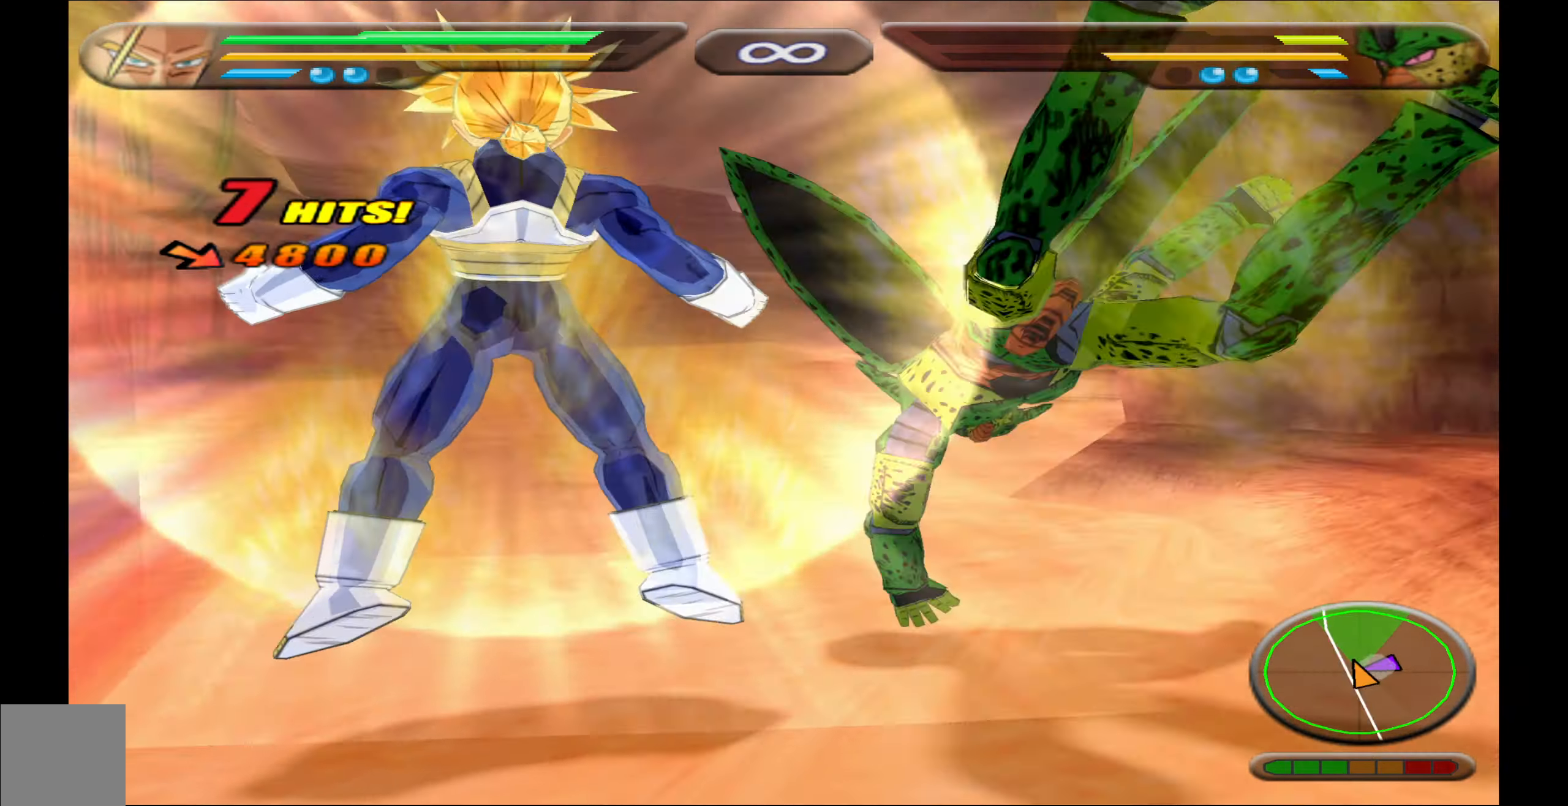
{"buttons": [], "events": [[50, "X", "down"], [150, "X", "up"], [233, "X", "down"], [317, "X", "up"], [400, "X", "down"], [483, "X", "up"]]}
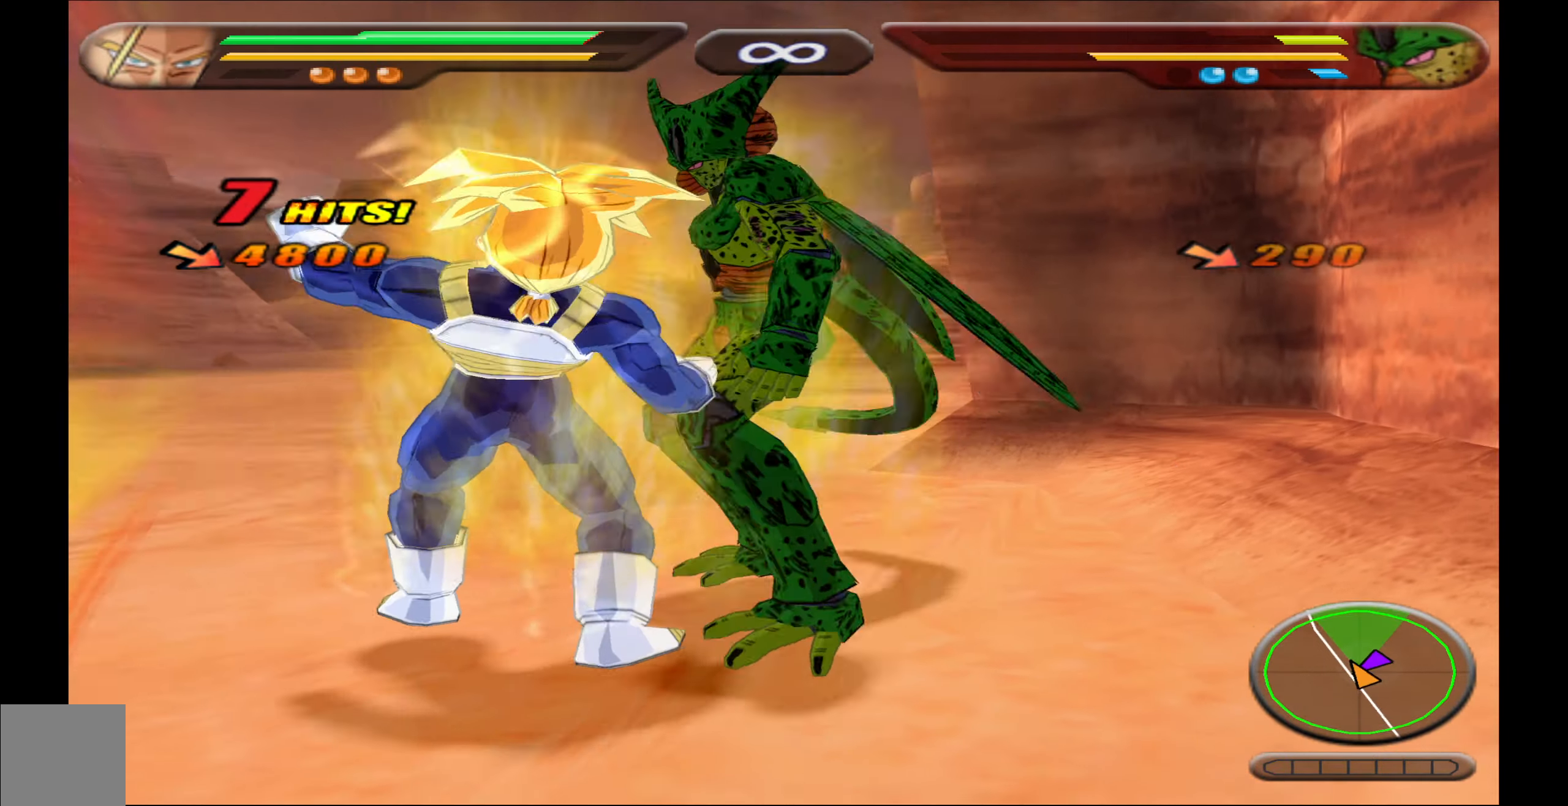
{"buttons": ["B", "DPAD_RIGHT"], "events": [[67, "X", "down"], [150, "X", "up"], [250, "DPAD_UP", "down"], [283, "Y", "down"], [350, "Y", "up"], [400, "DPAD_UP", "up"], [467, "B", "down"], [500, "DPAD_RIGHT", "down"]]}
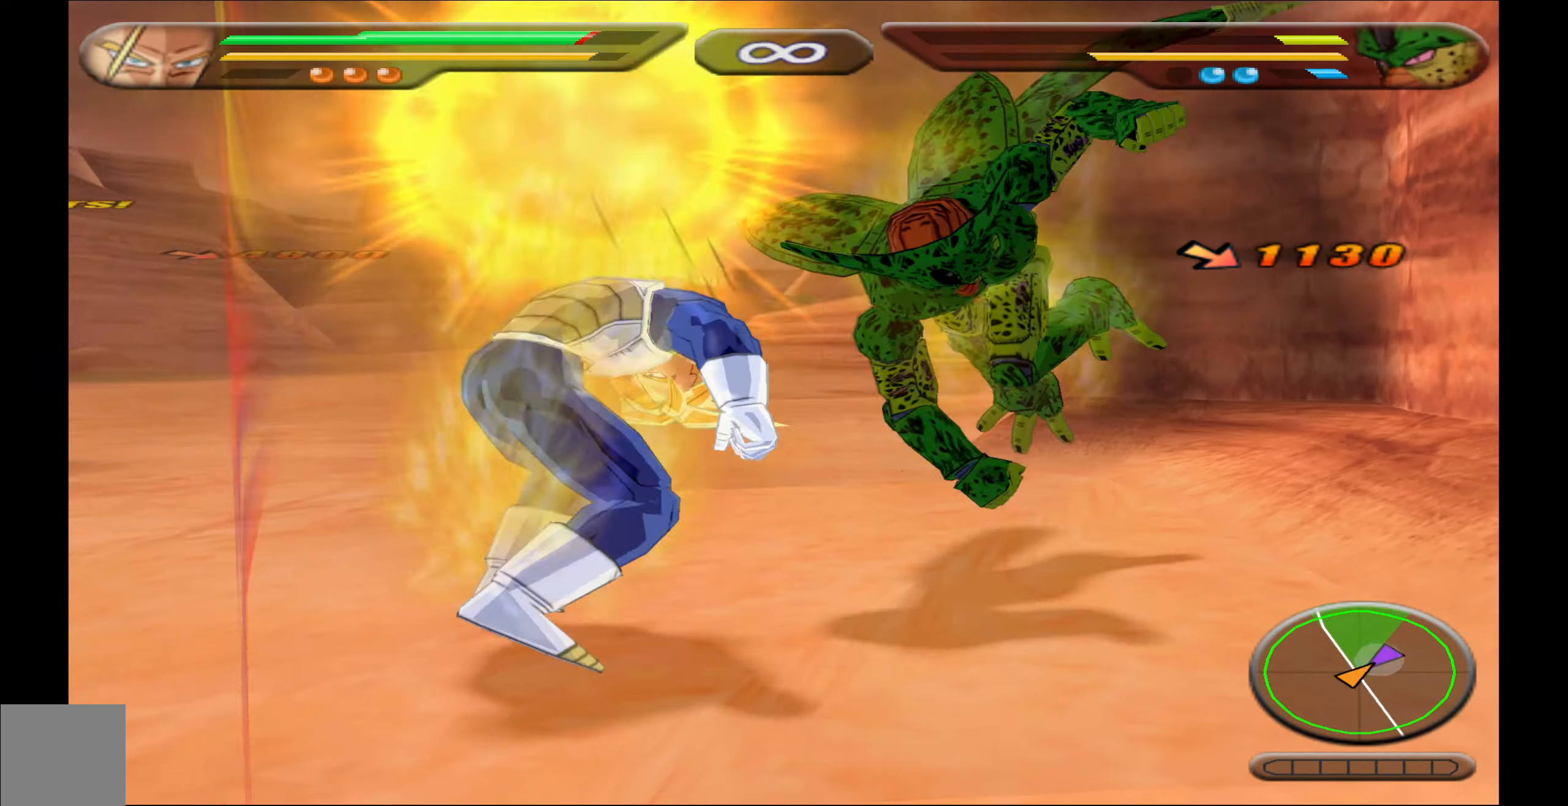
{"buttons": ["X", "DPAD_DOWN"], "events": [[17, "DPAD_DOWN", "down"], [83, "B", "up"], [117, "DPAD_RIGHT", "up"], [133, "DPAD_DOWN", "up"], [150, "B", "down"], [250, "B", "up"], [483, "DPAD_DOWN", "down"], [500, "X", "down"]]}
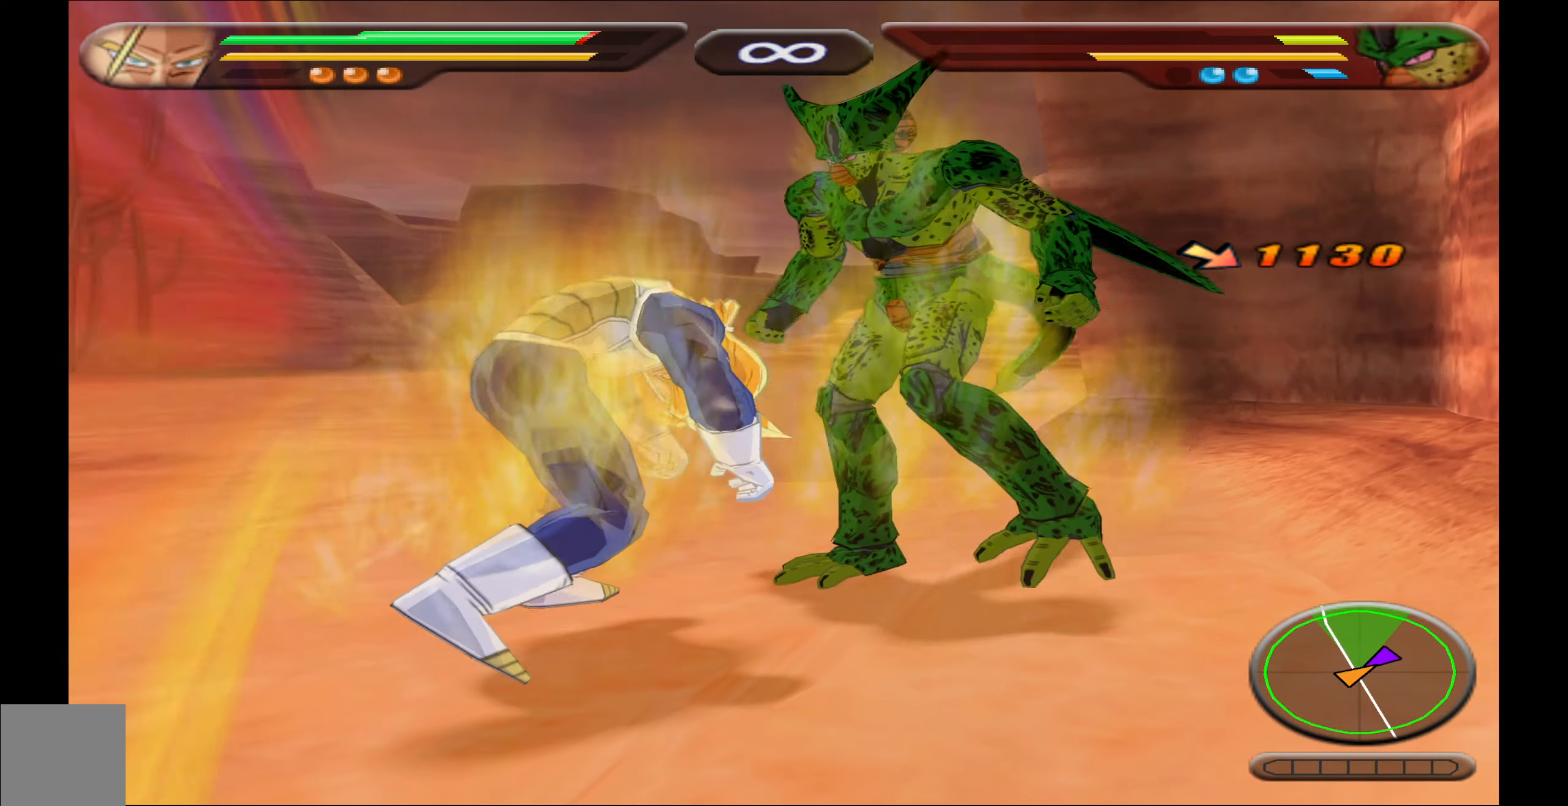
{"buttons": [], "events": [[83, "DPAD_DOWN", "up"], [100, "X", "up"], [167, "X", "down"], [250, "X", "up"], [333, "X", "down"], [367, "DPAD_LEFT", "down"], [417, "X", "up"], [483, "DPAD_LEFT", "up"]]}
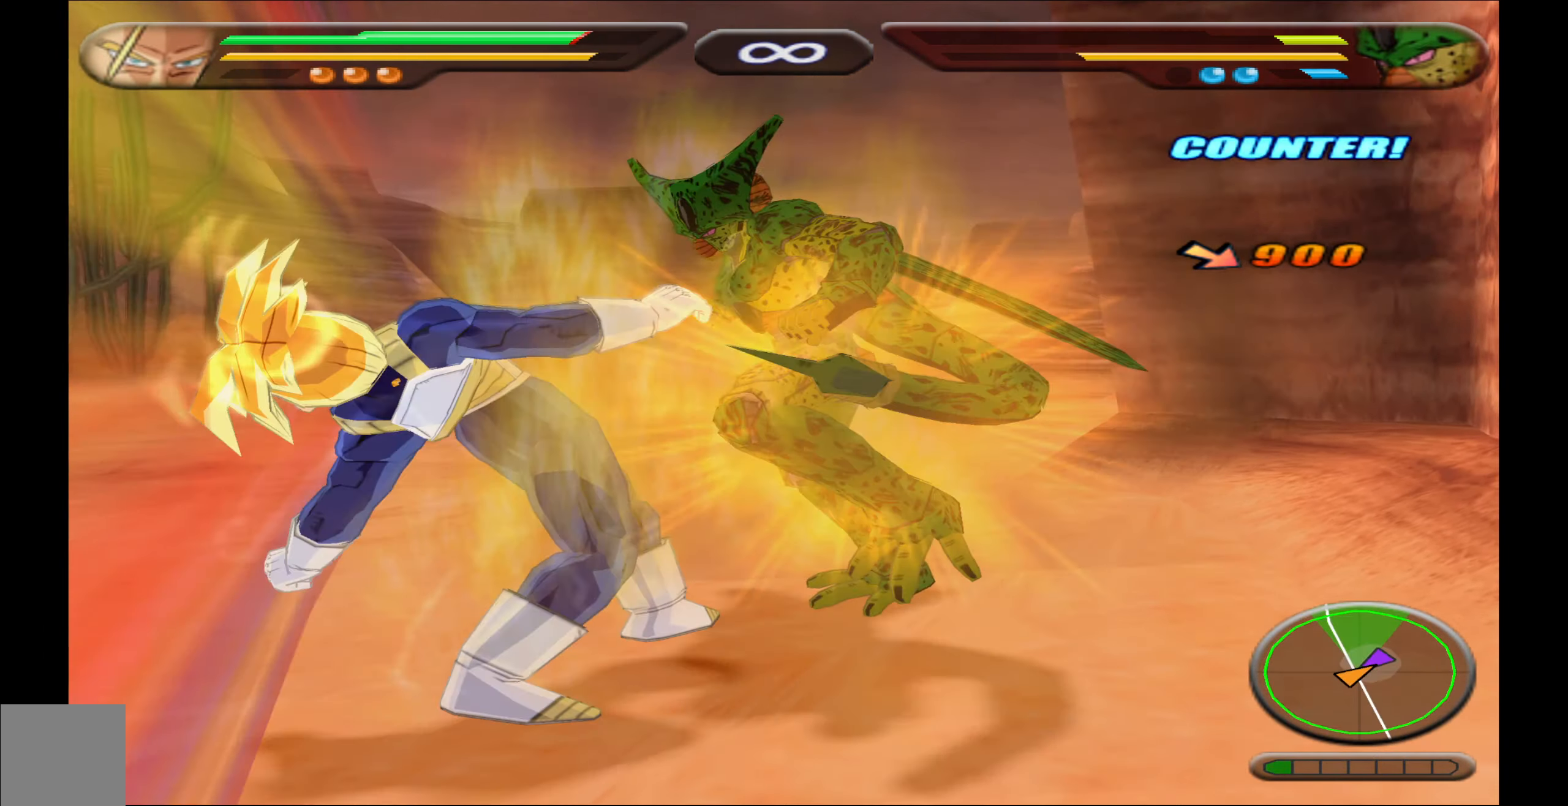
{"buttons": [], "events": [[33, "B", "down"], [133, "B", "up"], [283, "X", "down"], [350, "X", "up"]]}
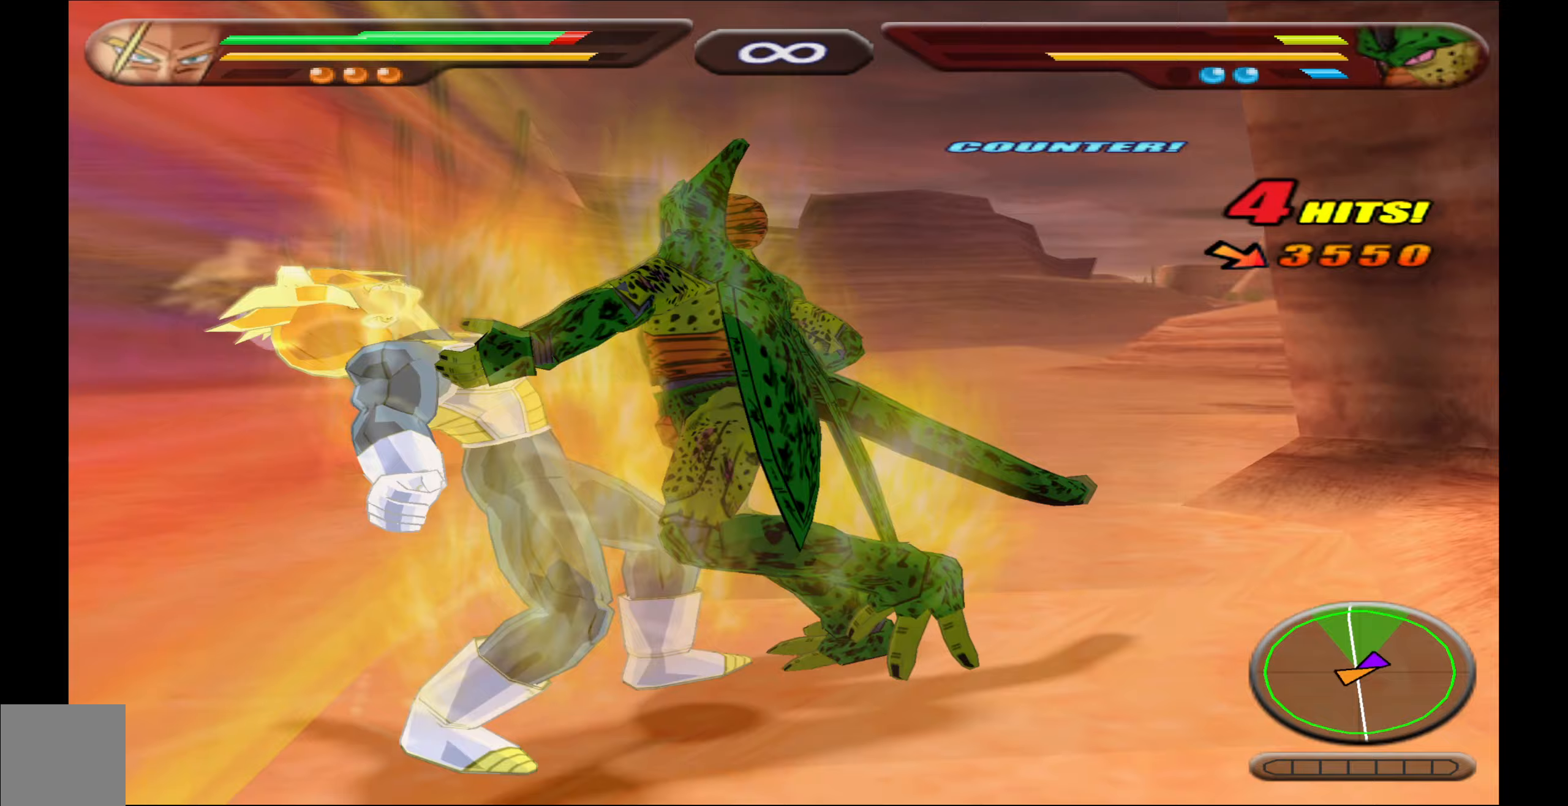
{"buttons": ["B"], "events": [[83, "B", "down"], [83, "DPAD_RIGHT", "down"], [233, "DPAD_RIGHT", "up"], [317, "B", "up"], [400, "B", "down"]]}
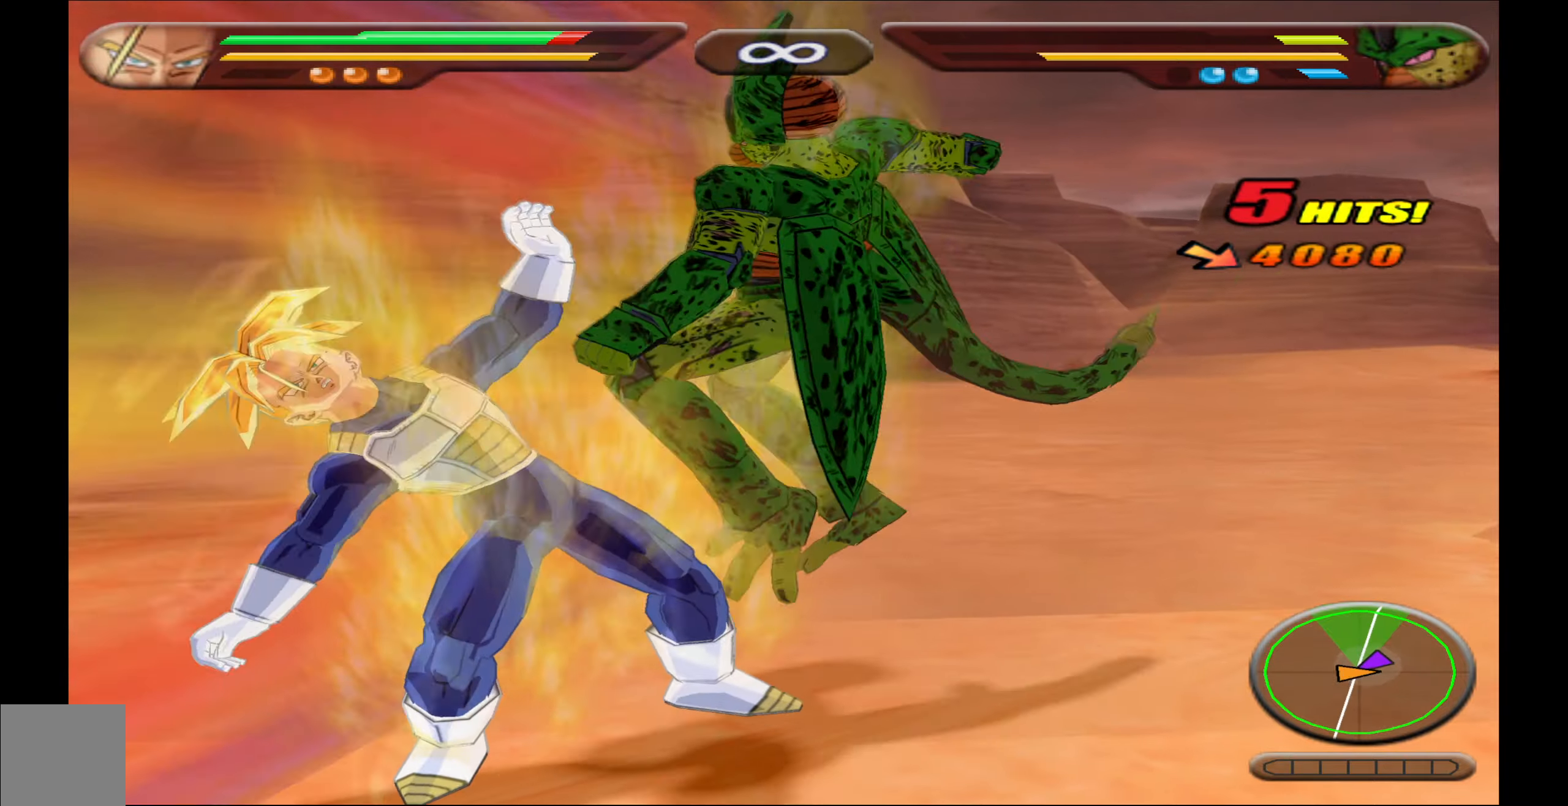
{"buttons": ["B"], "events": []}
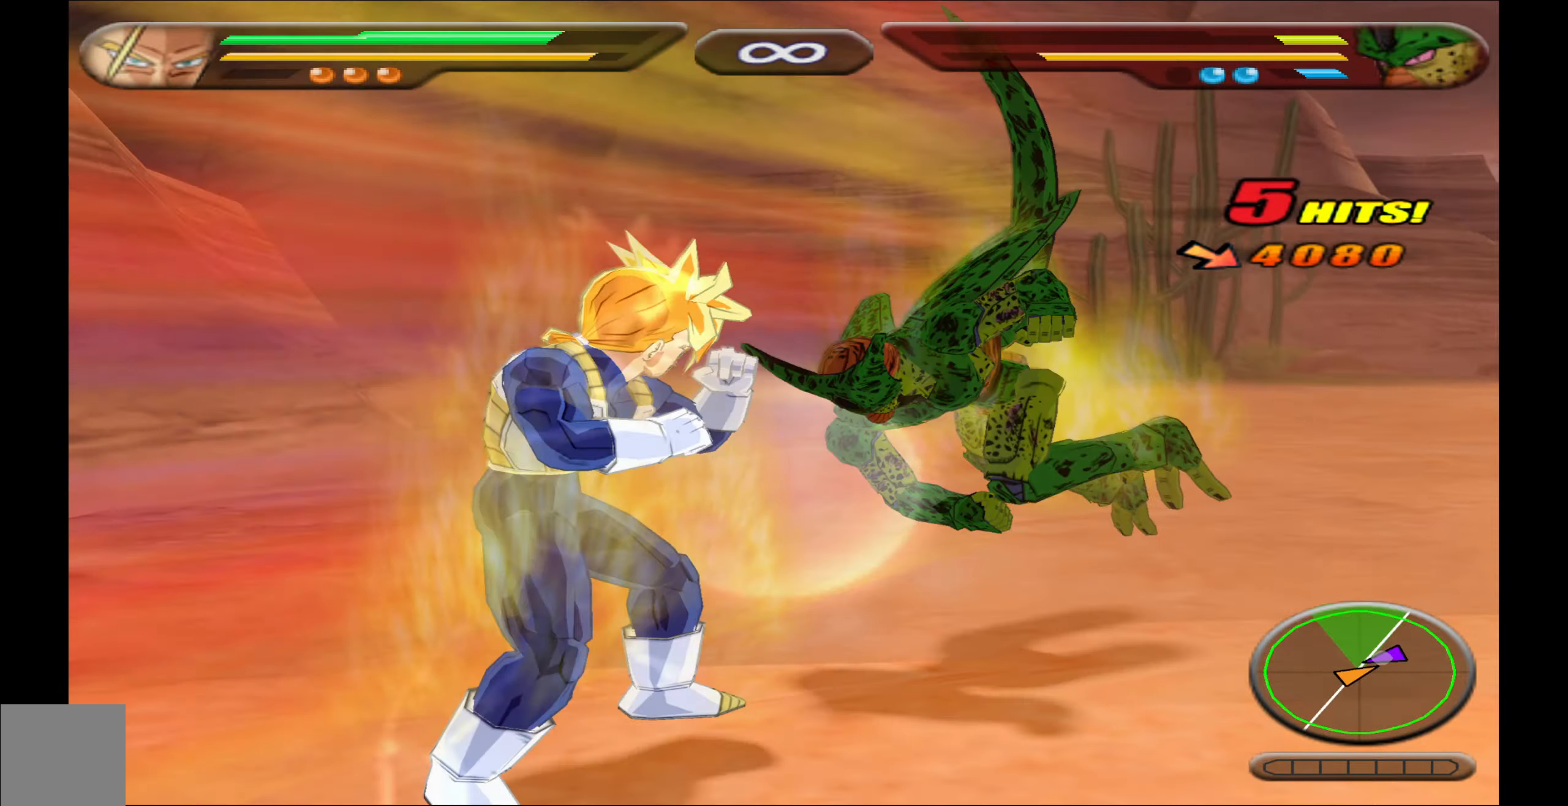
{"buttons": ["DPAD_DOWN"], "events": [[50, "B", "up"], [167, "X", "down"], [233, "X", "up"], [317, "X", "down"], [400, "X", "up"], [433, "DPAD_DOWN", "down"]]}
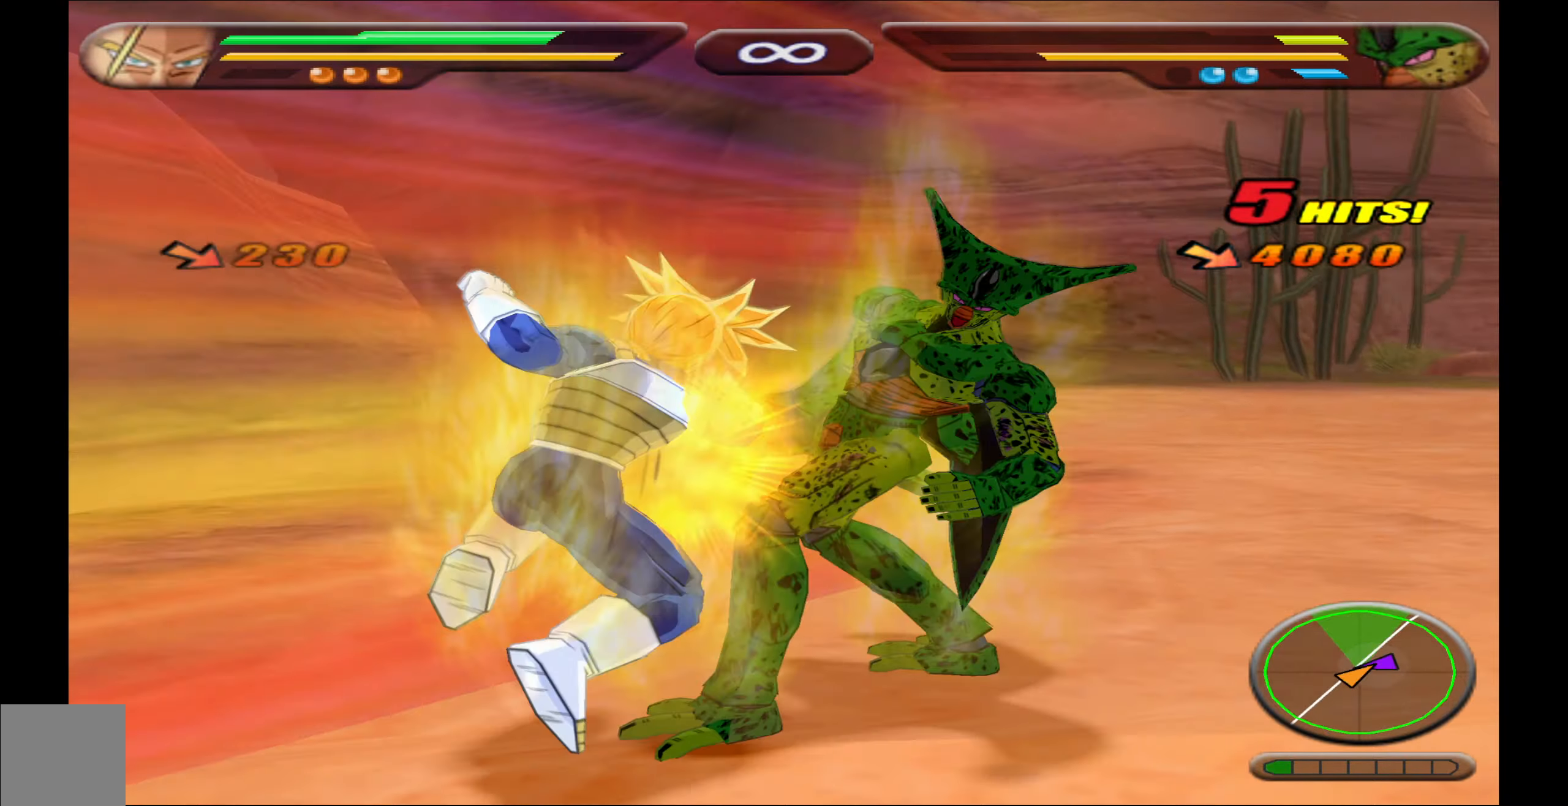
{"buttons": [], "events": [[17, "Y", "down"], [100, "DPAD_DOWN", "up"], [100, "Y", "up"], [167, "Y", "down"], [267, "Y", "up"]]}
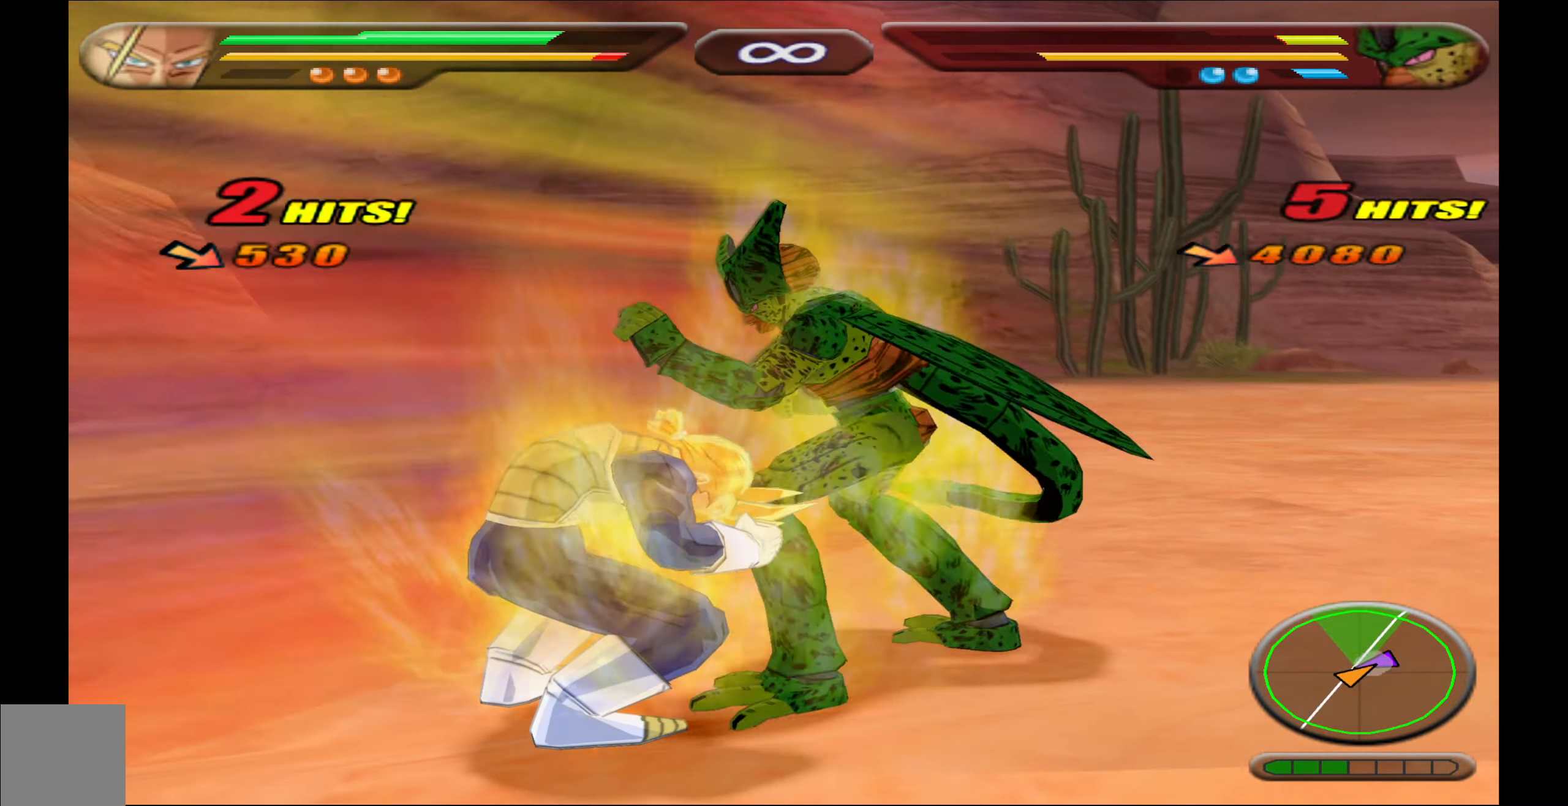
{"buttons": ["X"], "events": [[417, "X", "down"]]}
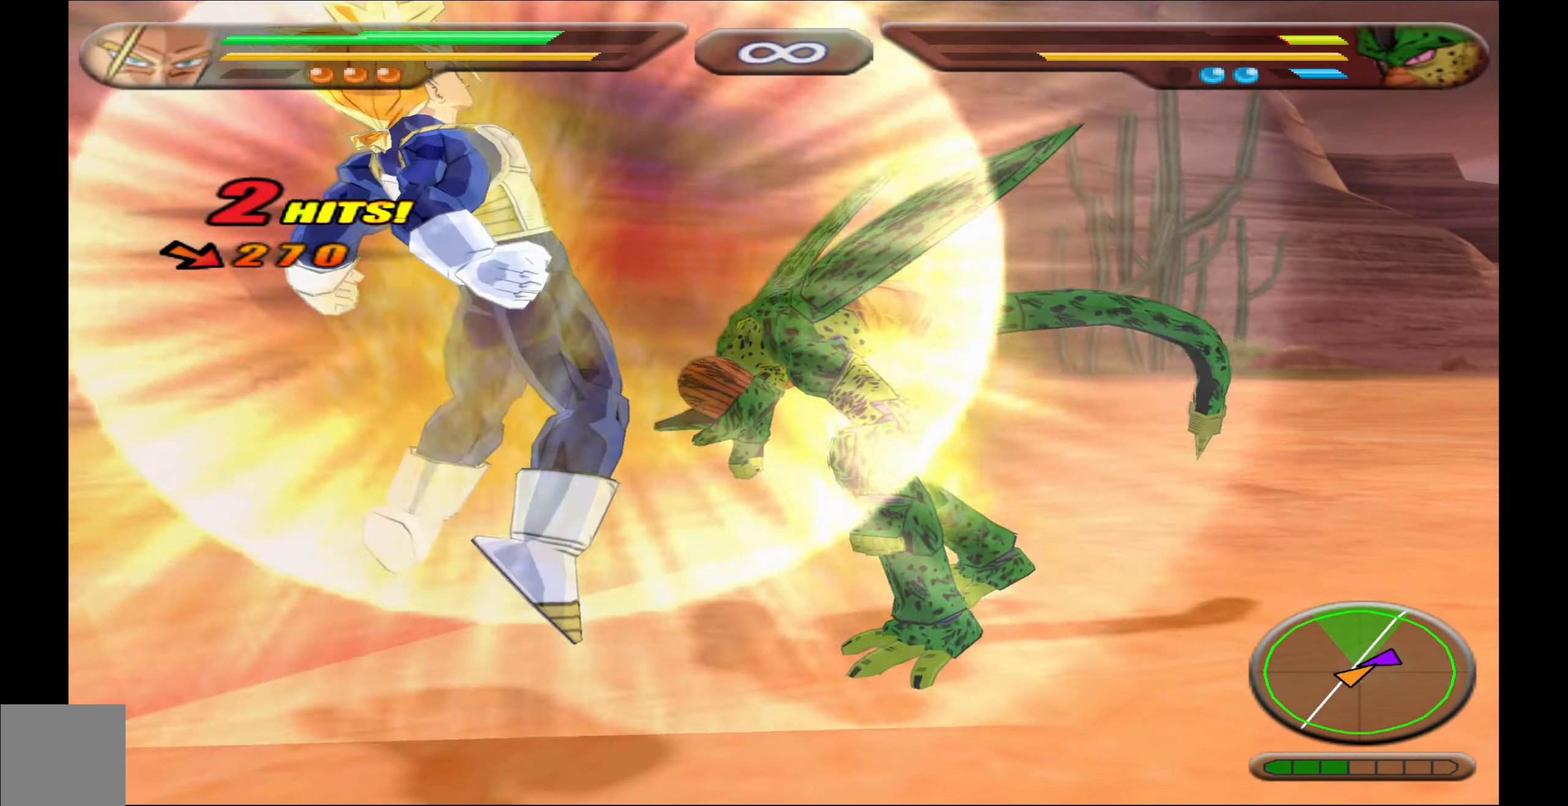
{"buttons": ["X", "DPAD_RIGHT"], "events": [[17, "X", "up"], [83, "X", "down"], [183, "X", "up"], [250, "DPAD_RIGHT", "down"], [250, "X", "down"]]}
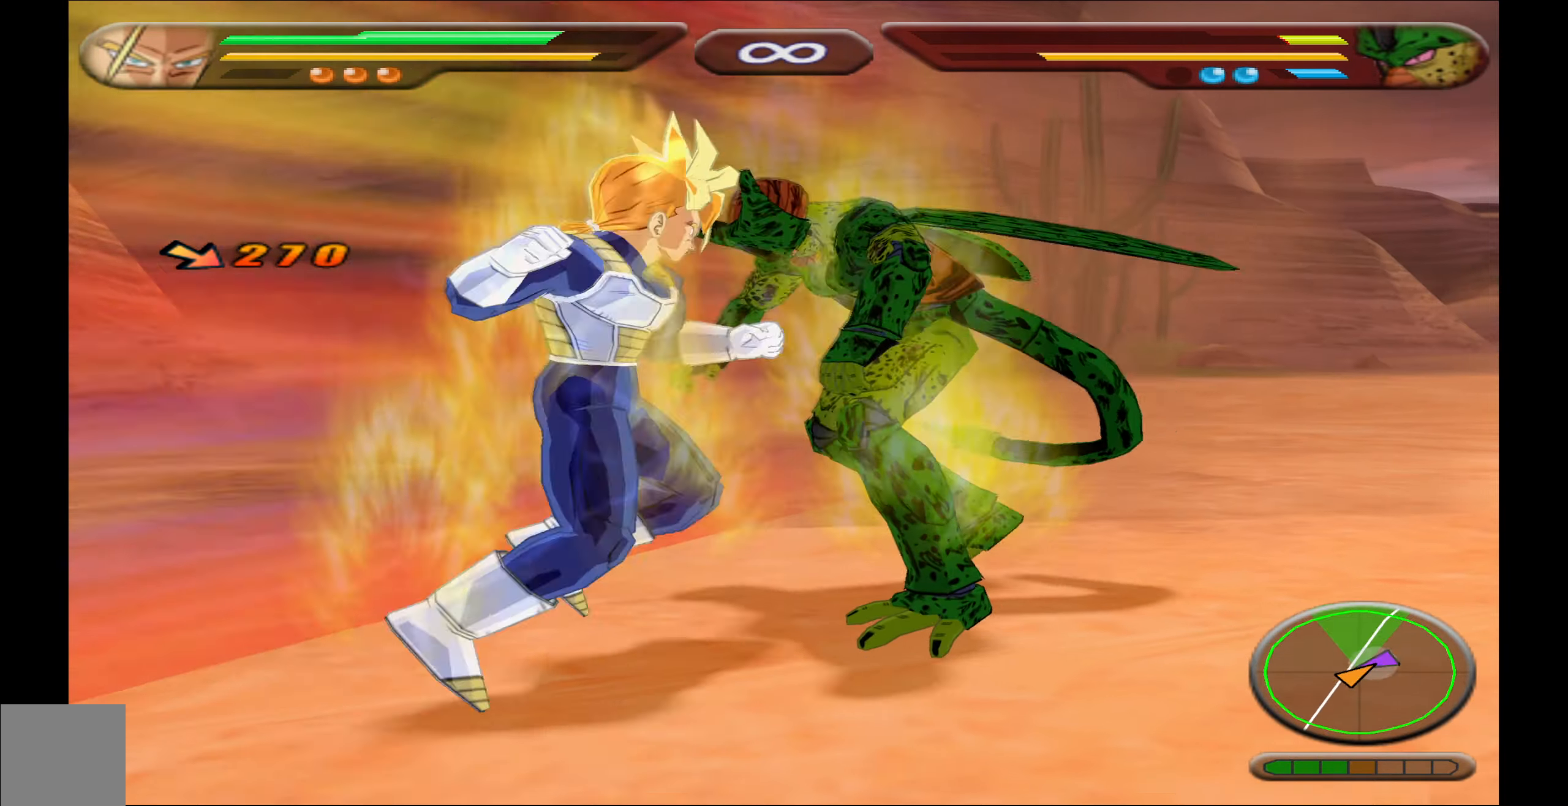
{"buttons": ["X", "DPAD_RIGHT"], "events": []}
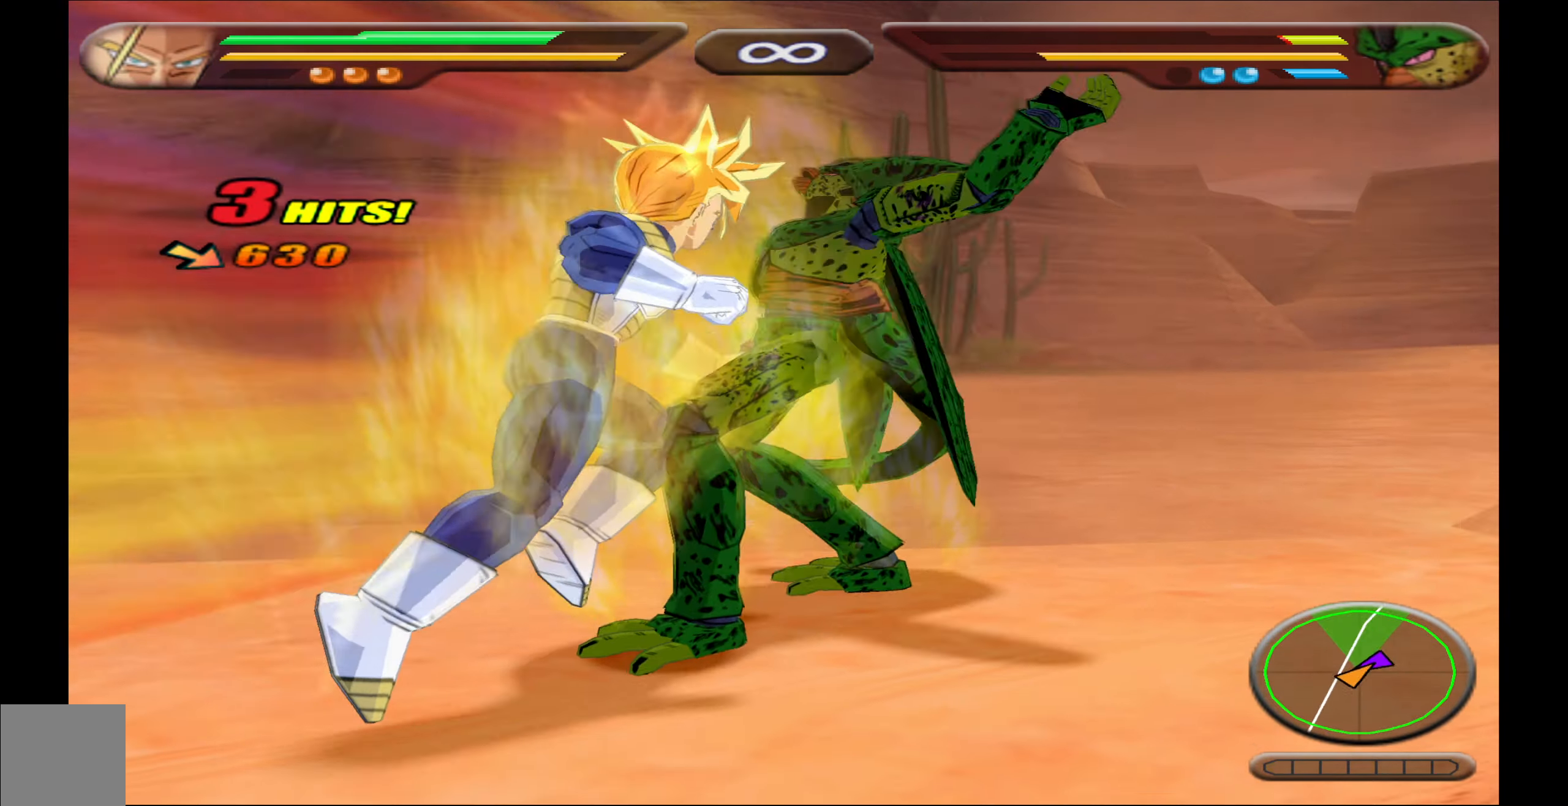
{"buttons": ["X", "DPAD_RIGHT"], "events": []}
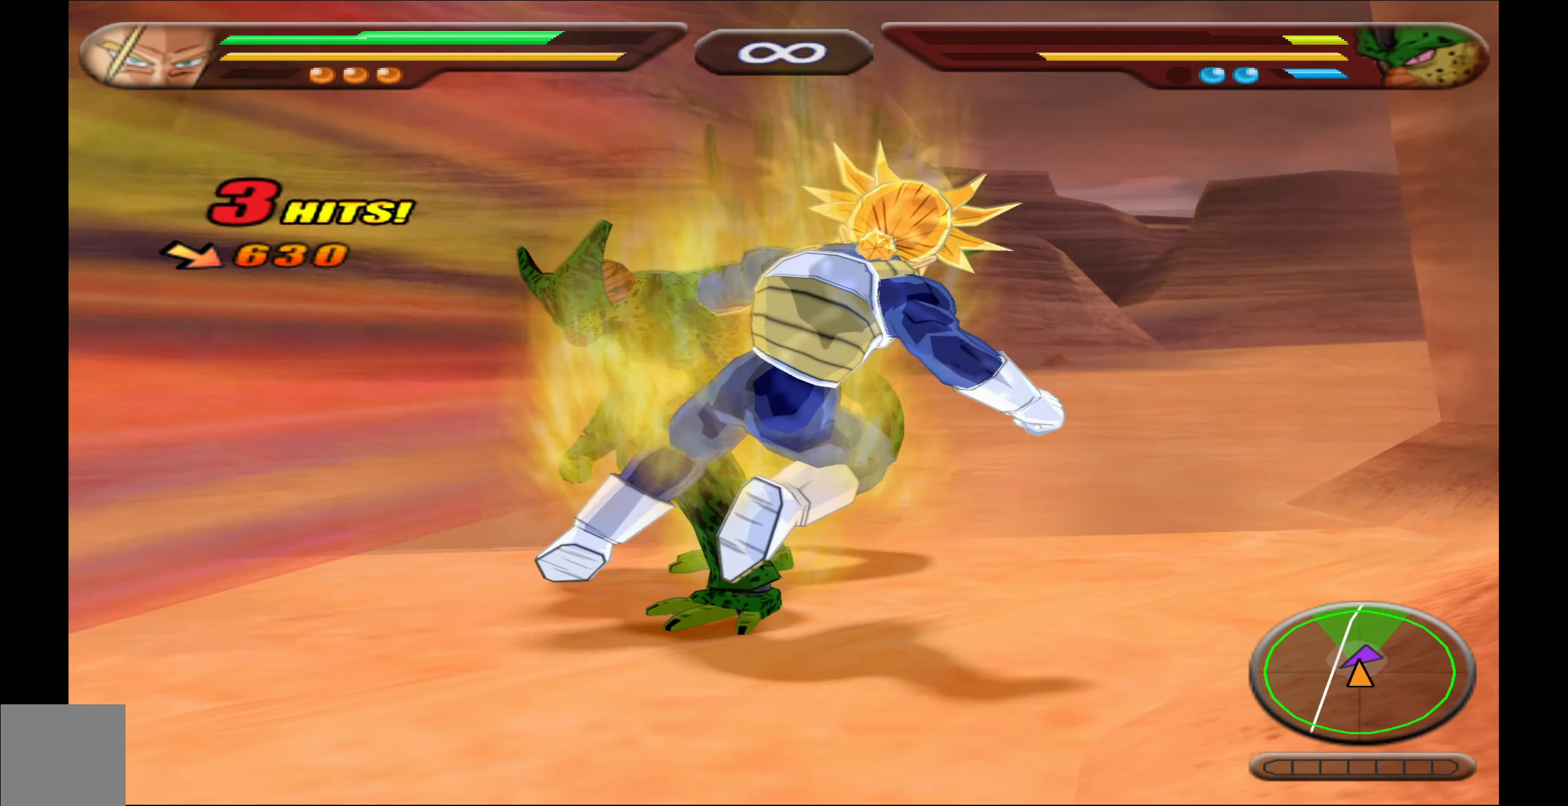
{"buttons": [], "events": [[67, "X", "up"], [100, "DPAD_RIGHT", "up"], [267, "X", "down"], [483, "X", "up"]]}
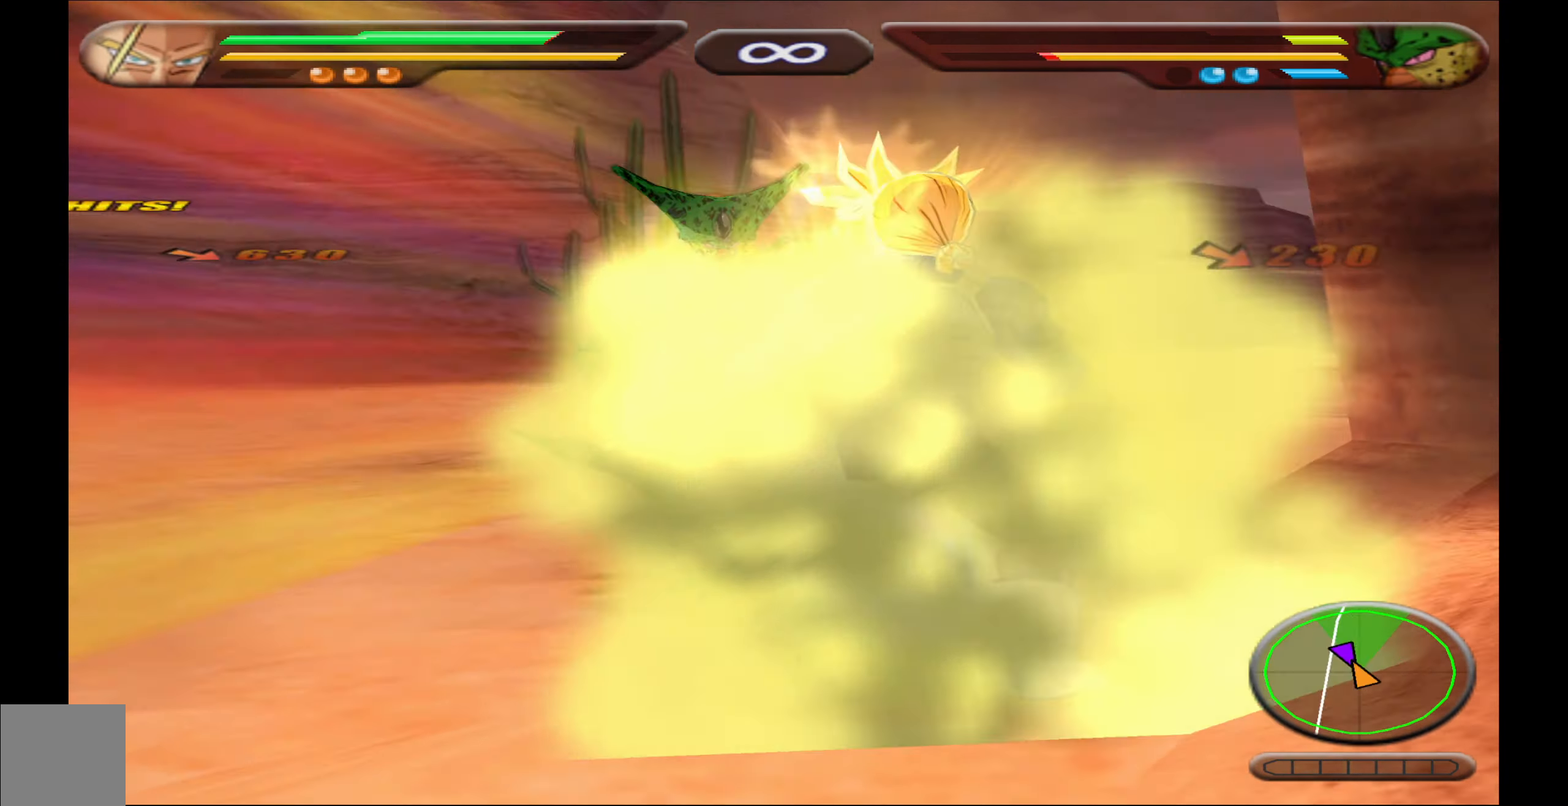
{"buttons": [], "events": [[100, "Y", "down"], [200, "Y", "up"], [300, "Y", "down"], [383, "Y", "up"]]}
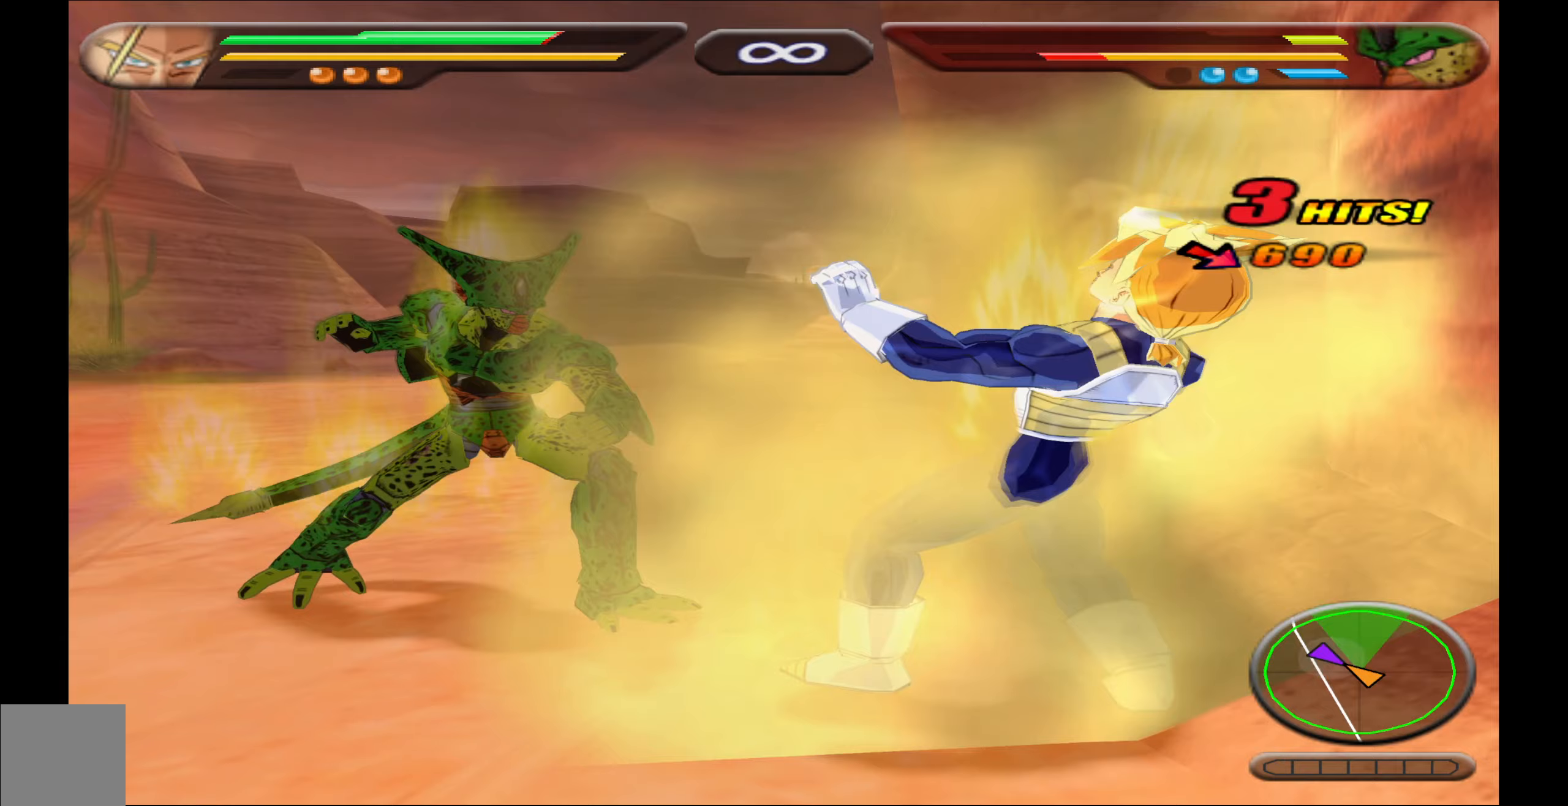
{"buttons": ["B"], "events": [[250, "B", "down"], [283, "DPAD_DOWN", "down"], [467, "DPAD_DOWN", "up"]]}
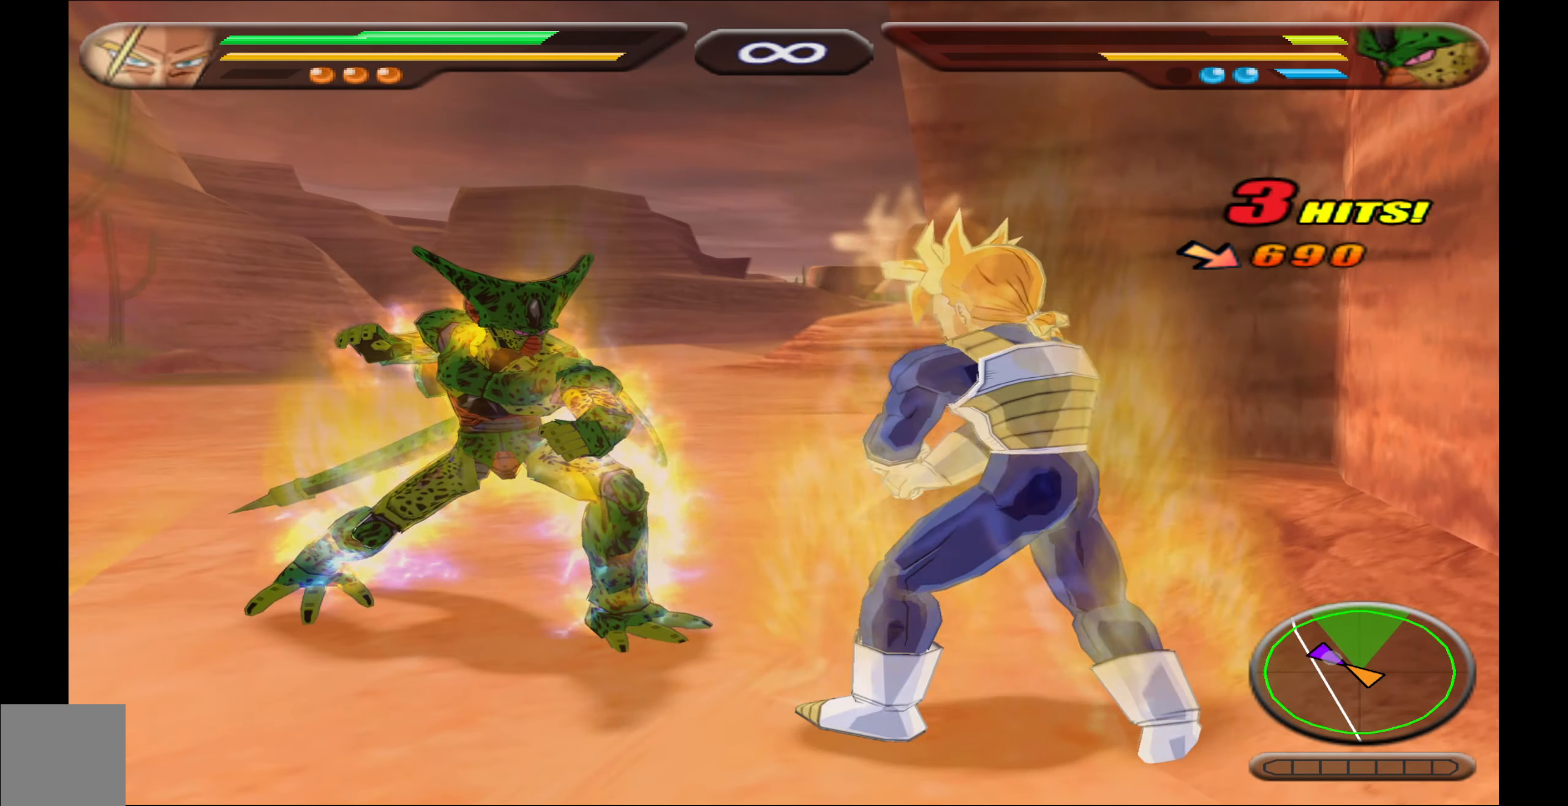
{"buttons": ["B"], "events": []}
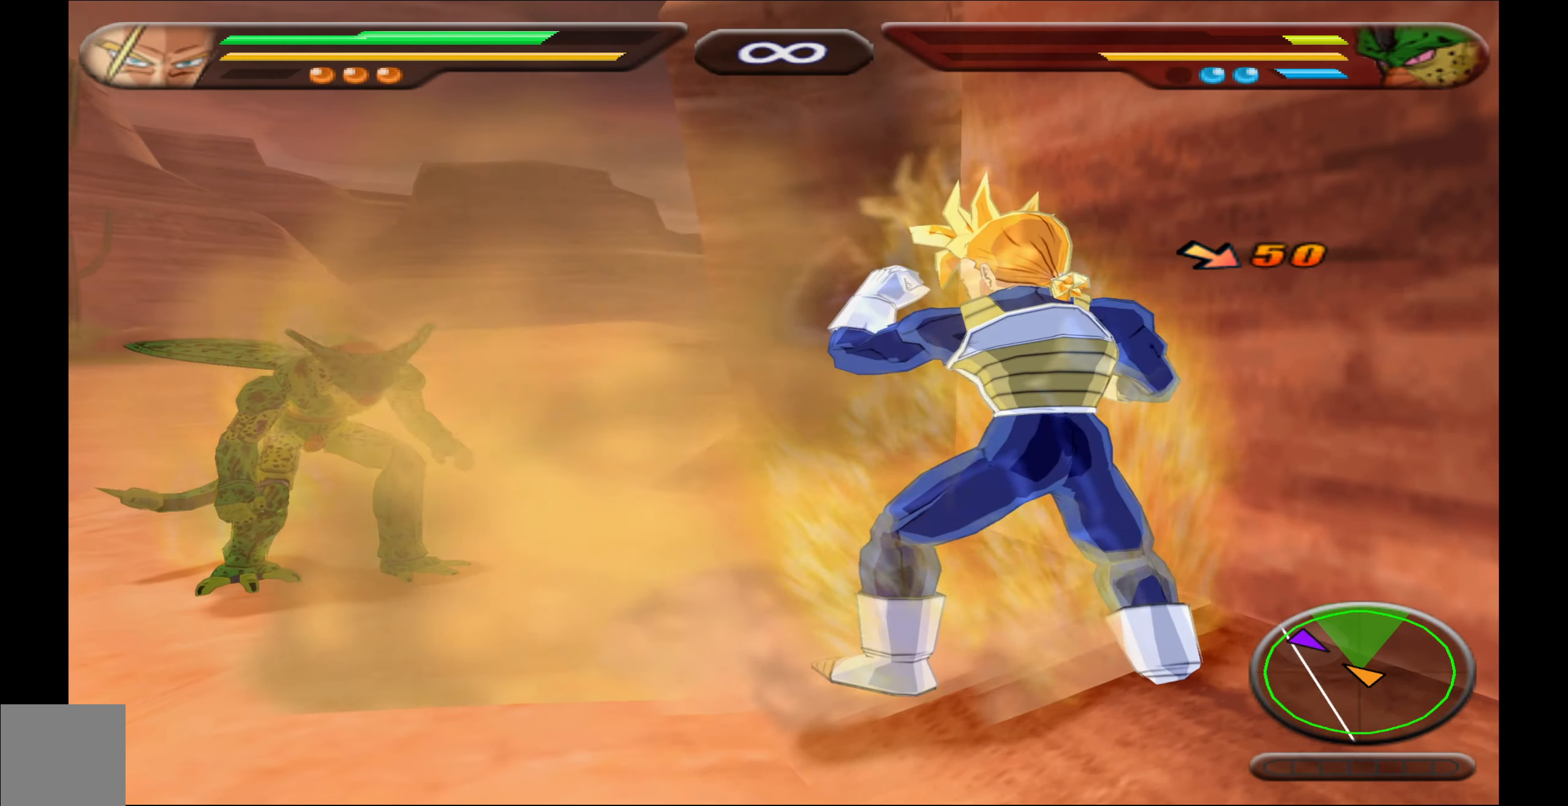
{"buttons": ["DPAD_DOWN"], "events": [[17, "B", "up"], [200, "X", "down"], [283, "X", "up"], [350, "X", "down"], [400, "DPAD_DOWN", "down"], [433, "X", "up"]]}
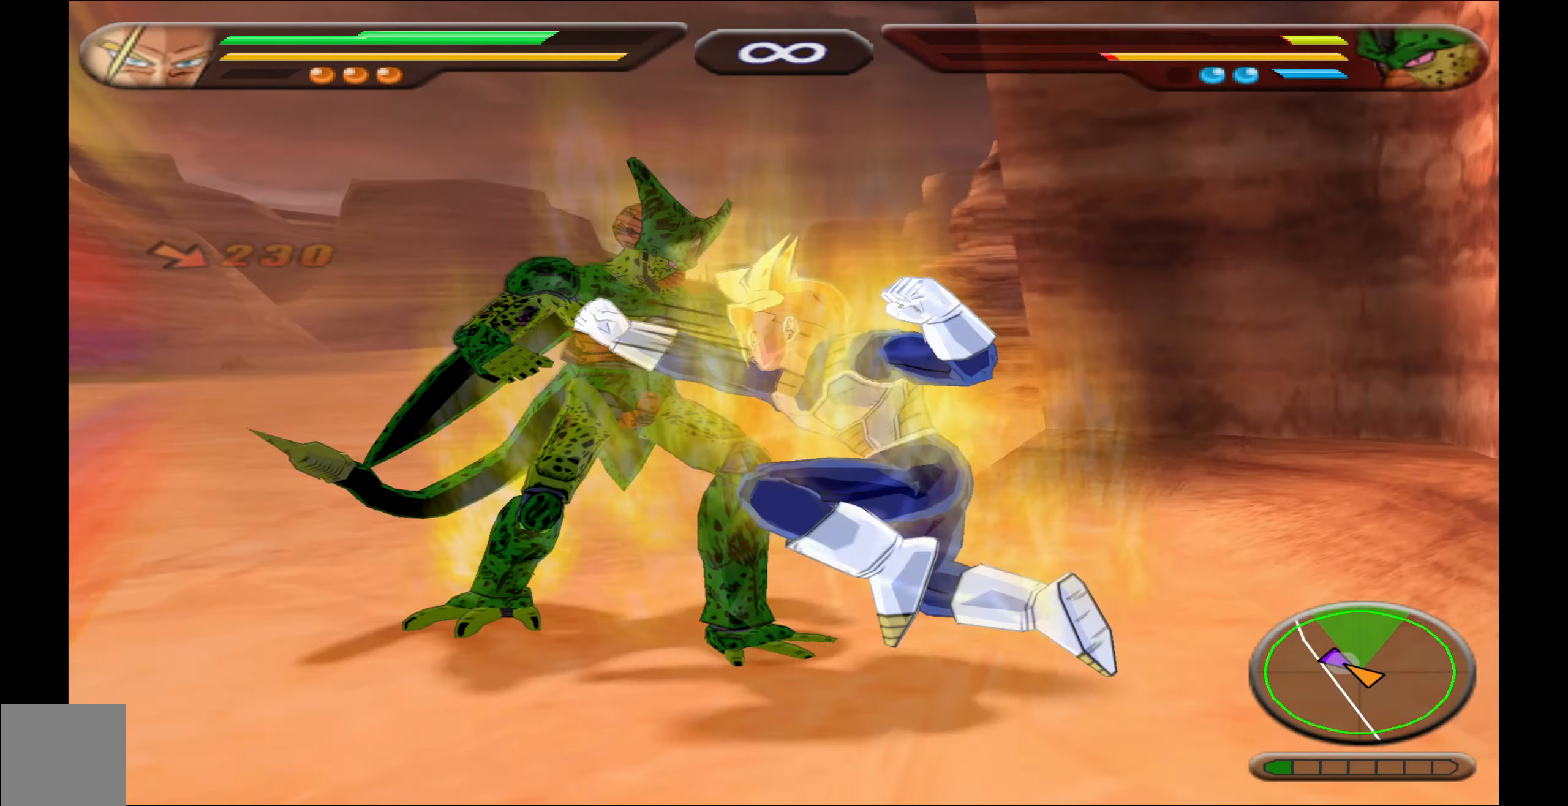
{"buttons": [], "events": [[33, "Y", "down"], [67, "DPAD_DOWN", "up"], [150, "Y", "up"]]}
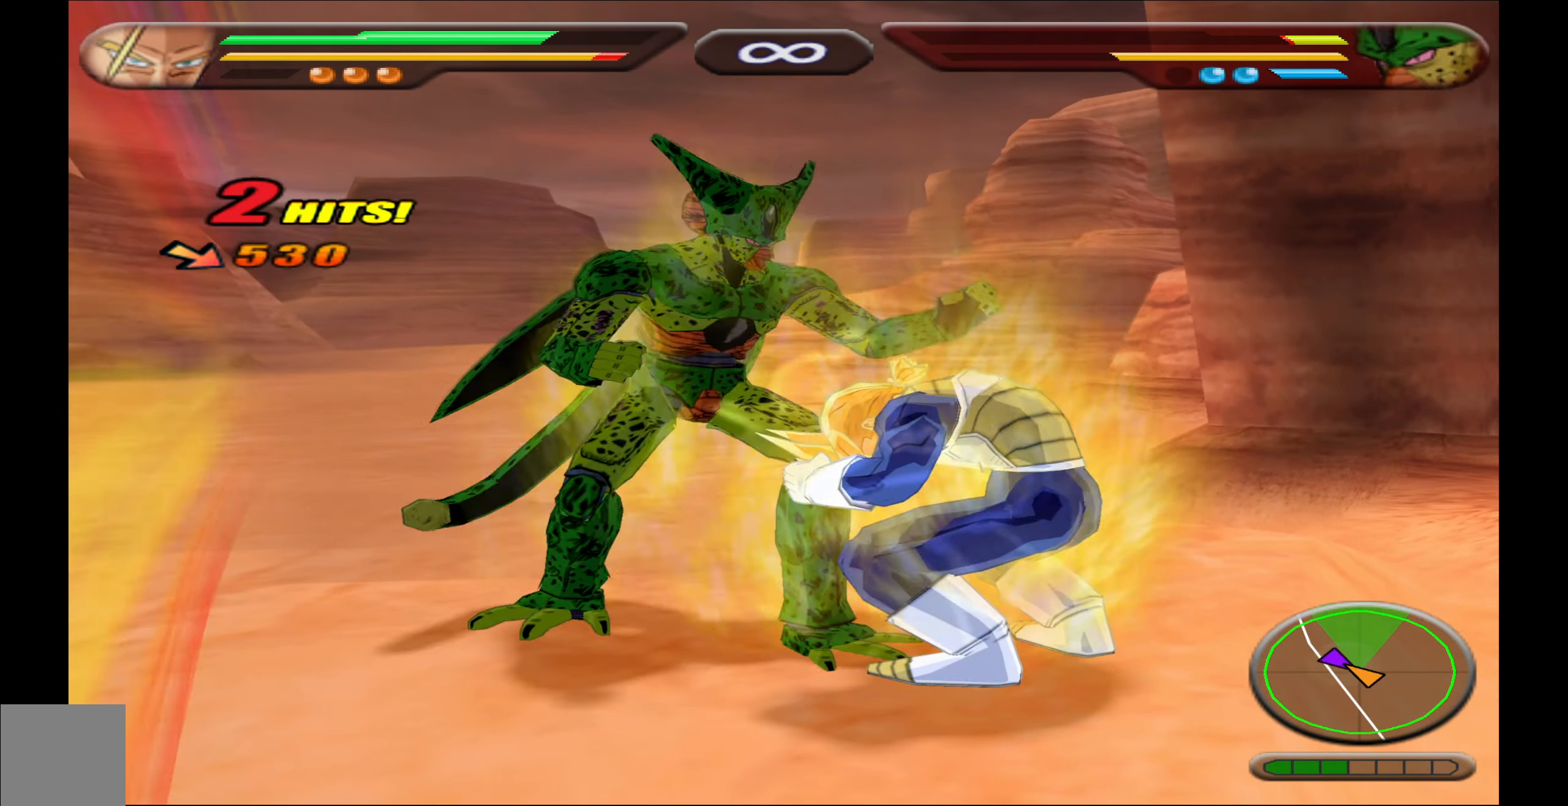
{"buttons": [], "events": []}
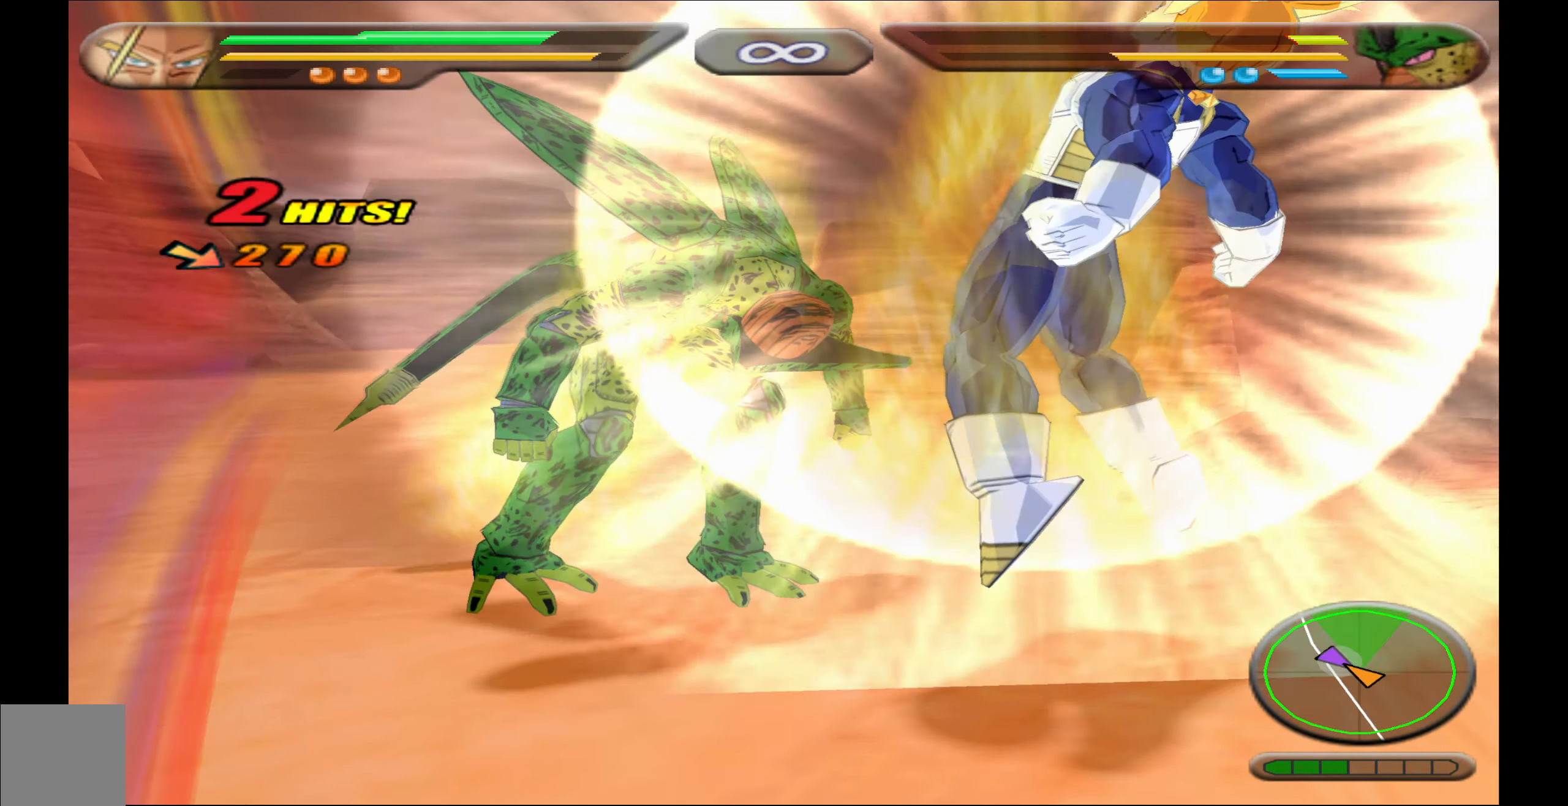
{"buttons": ["X", "DPAD_UP"], "events": [[383, "DPAD_UP", "down"], [433, "X", "down"]]}
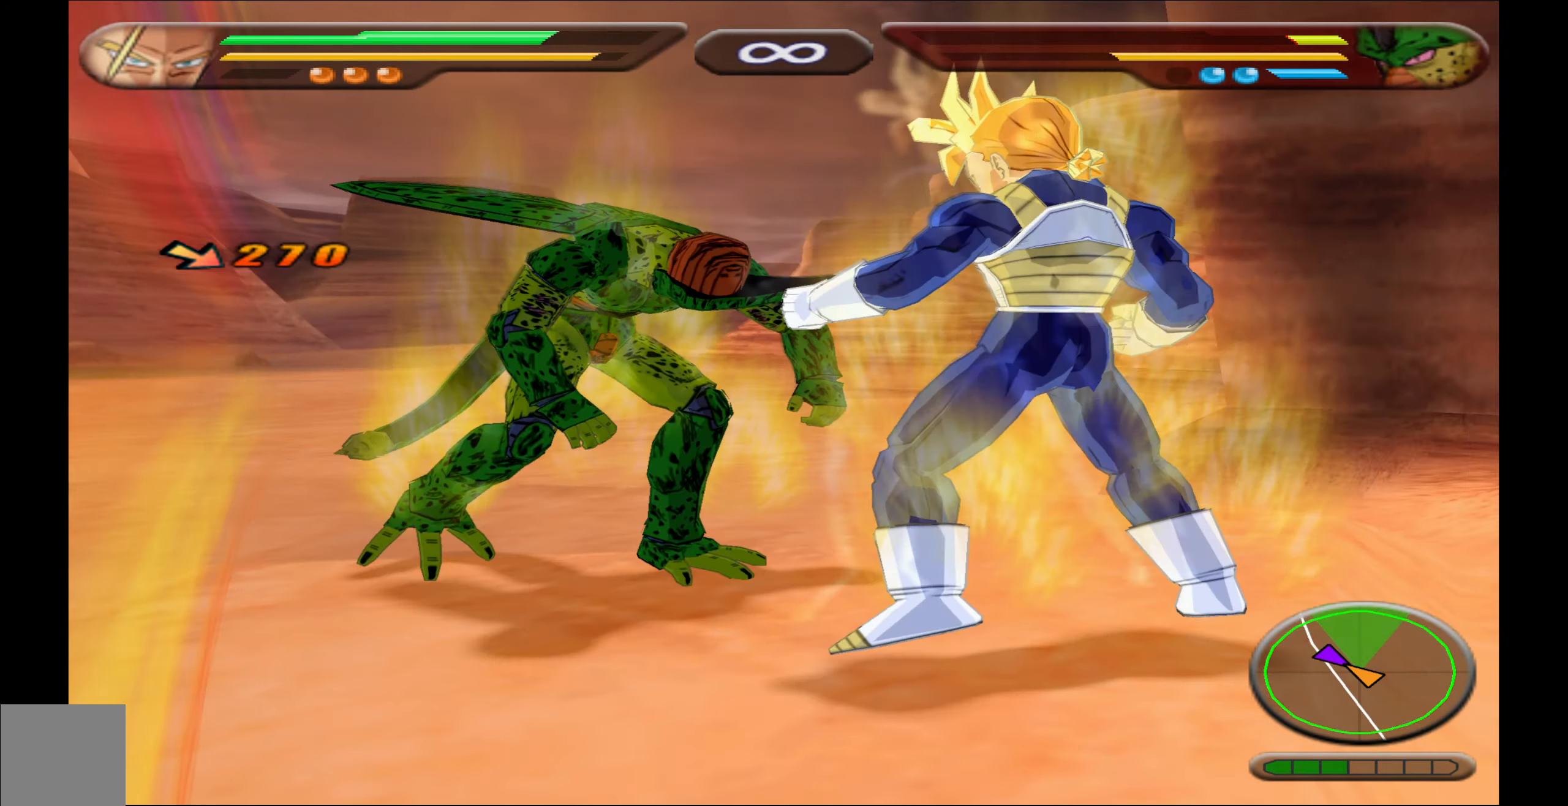
{"buttons": ["X", "DPAD_UP"], "events": []}